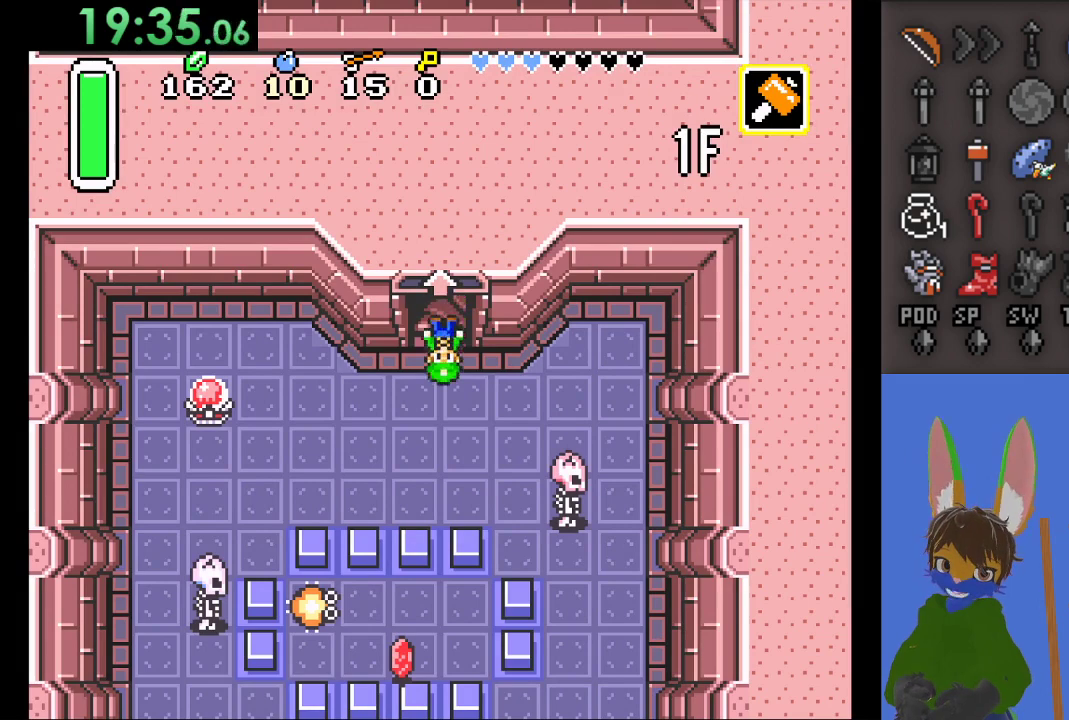
Gameplay with a controller (PlayStation layout); each line is a JSON object with the inputs held at the frame after it. "events" lists button and stick changes between this image and that frame as [ms after this image, input, new state], when the widget could be followed in between.
{"buttons": [], "left_stick": "left", "right_stick": "center", "events": []}
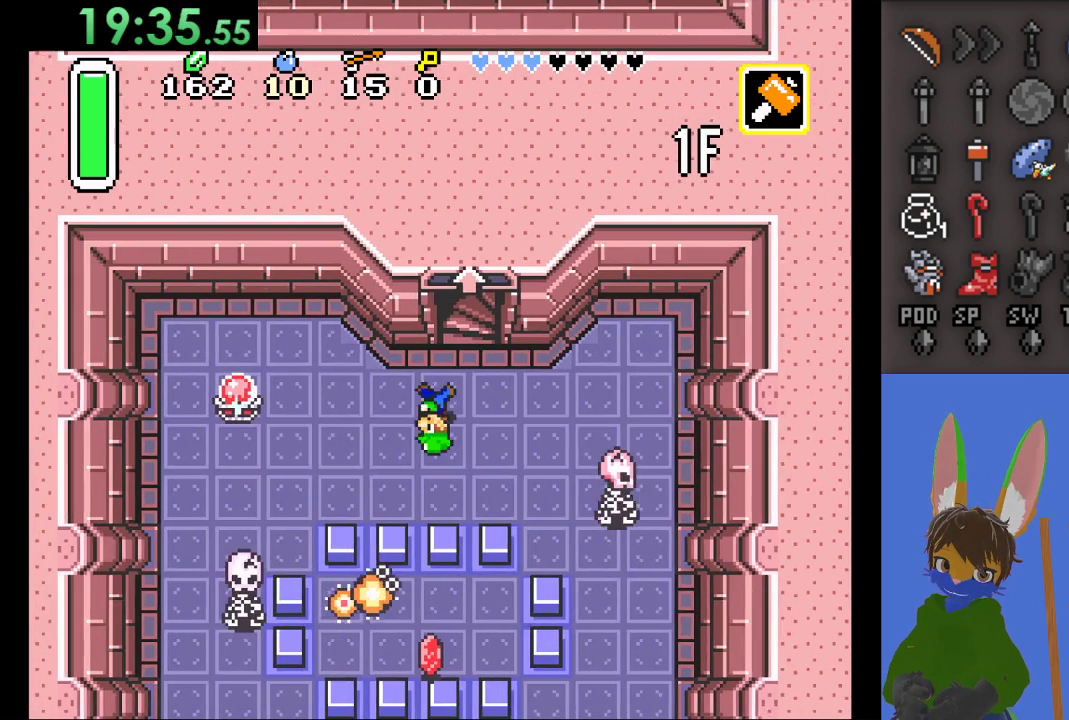
{"buttons": ["SQUARE"], "left_stick": "left", "right_stick": "center", "events": [[400, "SQUARE", "down"]]}
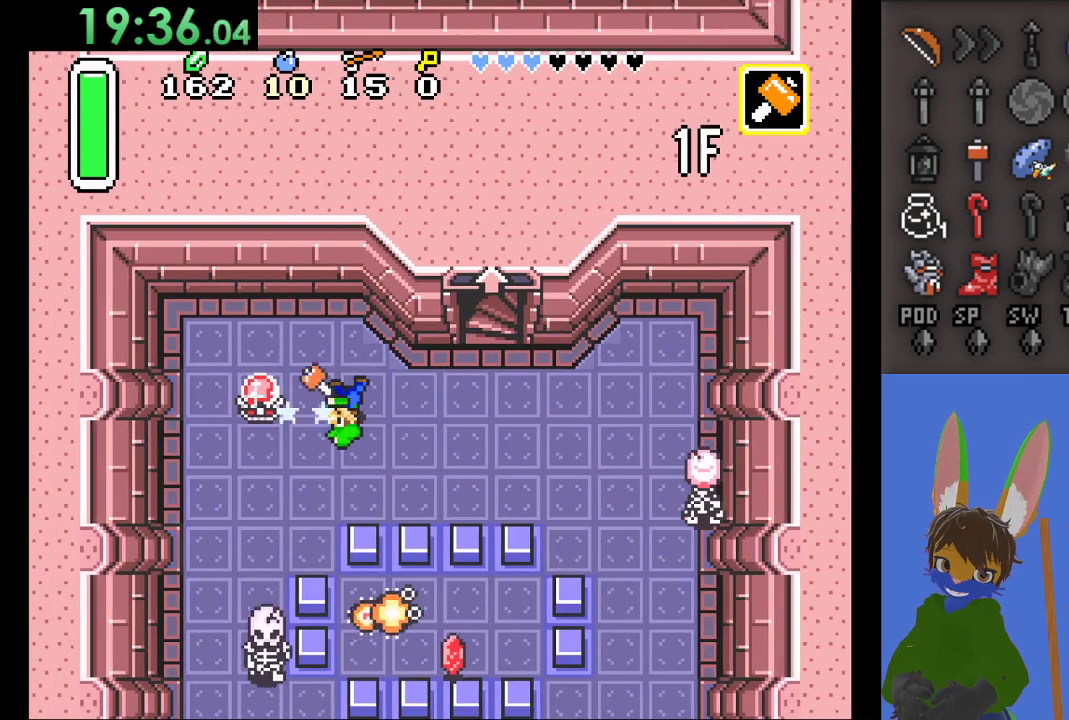
{"buttons": ["SQUARE"], "left_stick": "left", "right_stick": "center", "events": [[233, "SQUARE", "up"], [467, "SQUARE", "down"]]}
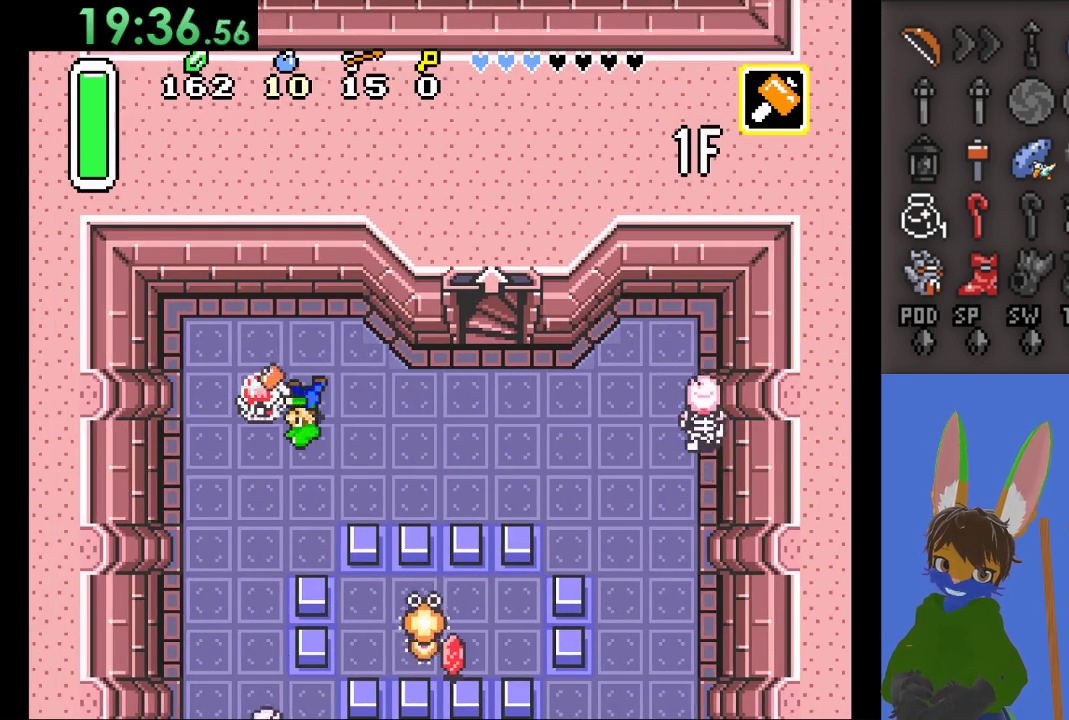
{"buttons": [], "left_stick": "right", "right_stick": "center", "events": [[133, "left_stick", "center"], [200, "SQUARE", "up"], [333, "left_stick", "right"]]}
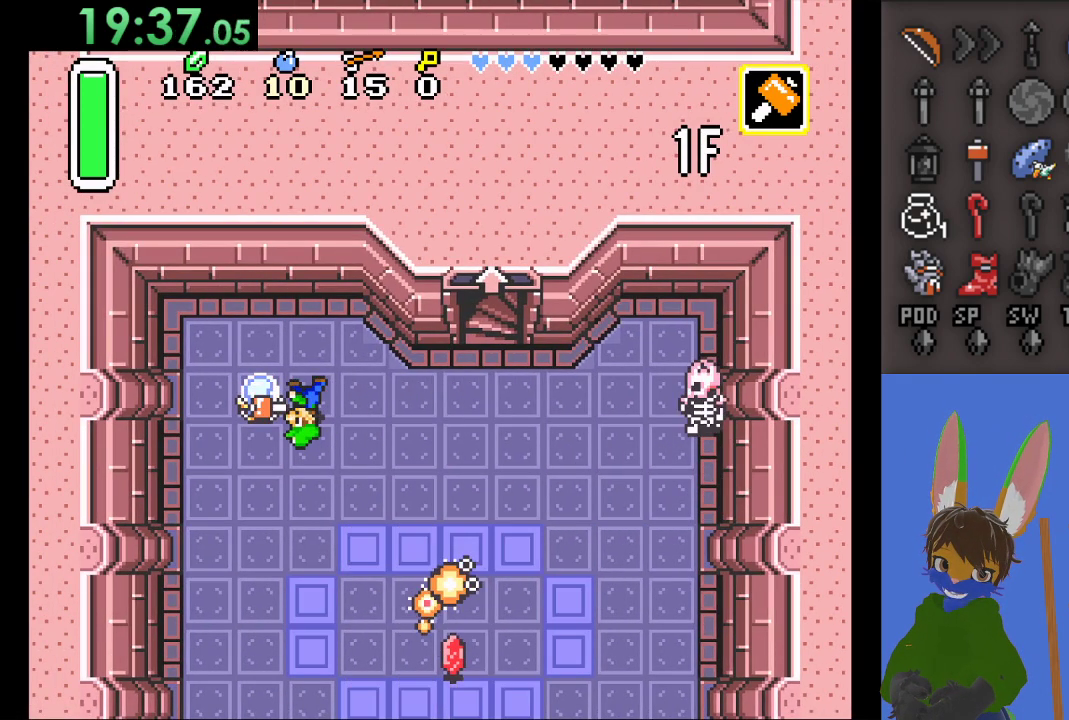
{"buttons": [], "left_stick": "right", "right_stick": "center", "events": []}
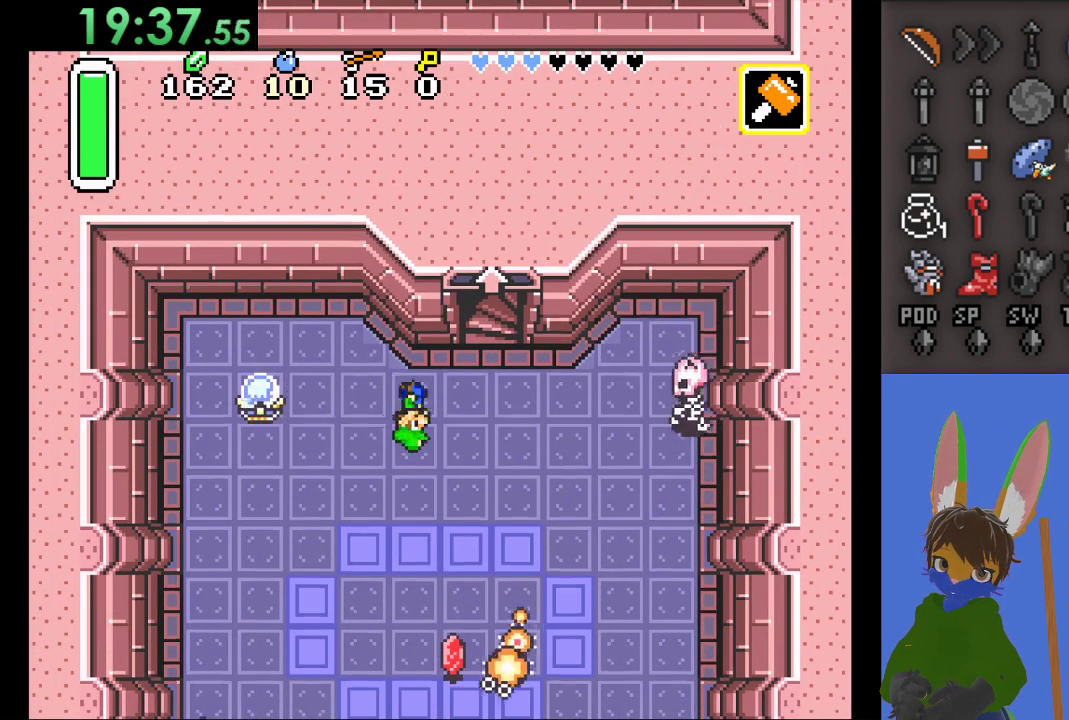
{"buttons": [], "left_stick": "down", "right_stick": "center", "events": [[100, "left_stick", "down"]]}
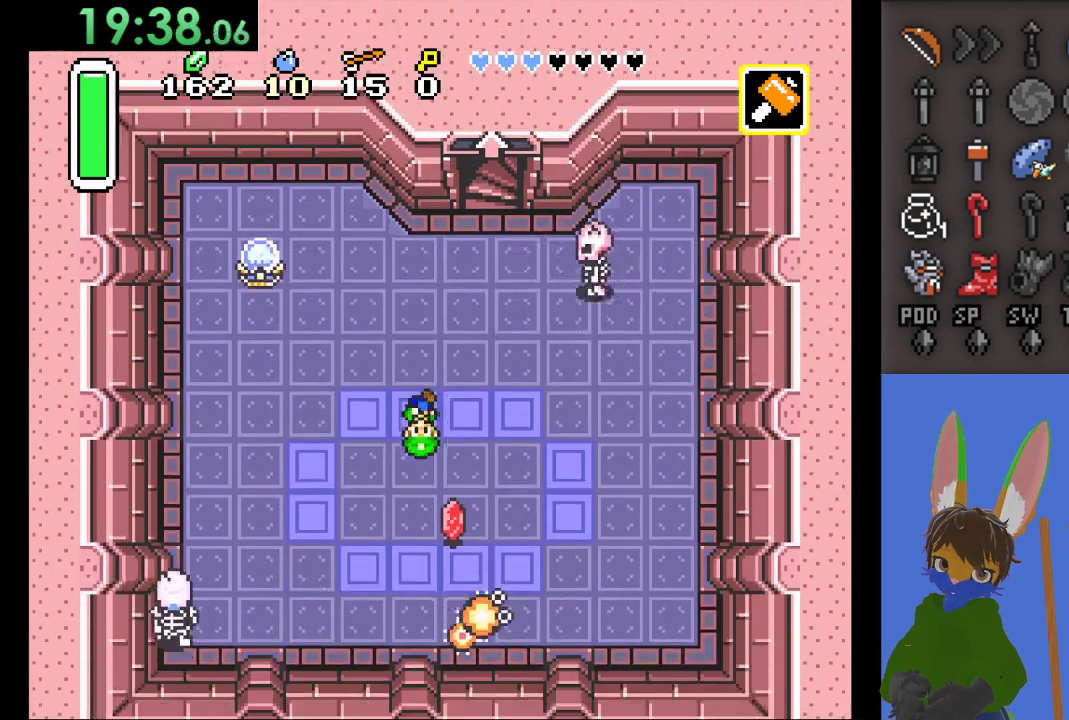
{"buttons": [], "left_stick": "down", "right_stick": "center", "events": []}
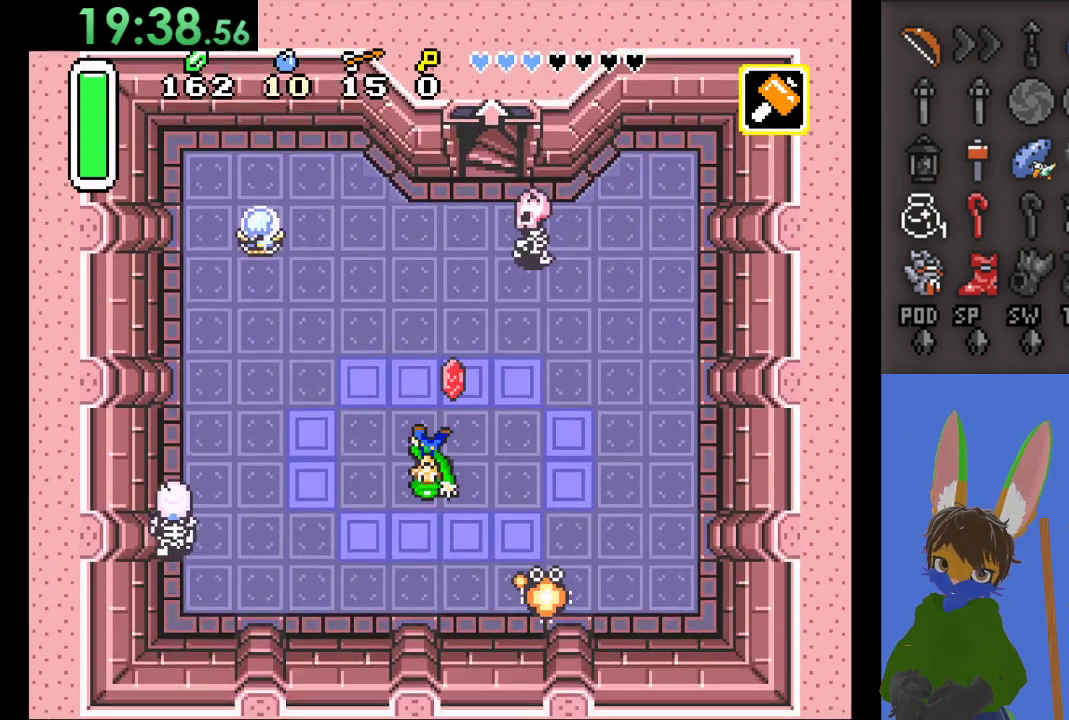
{"buttons": [], "left_stick": "up", "right_stick": "center", "events": [[67, "left_stick", "center"], [133, "left_stick", "up"]]}
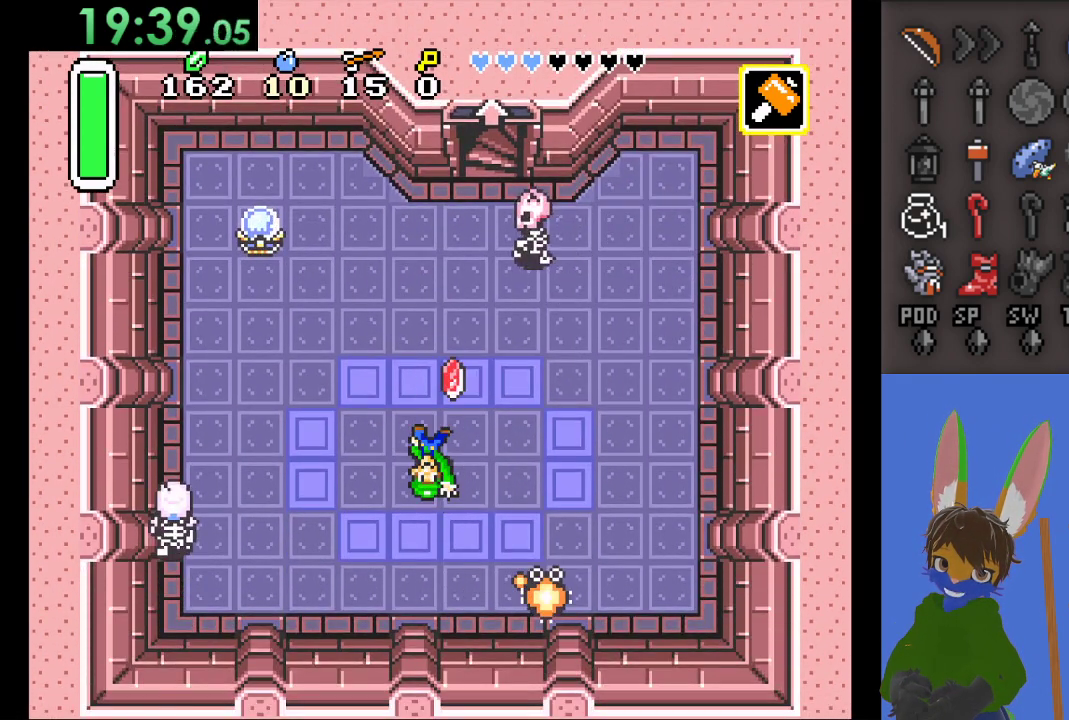
{"buttons": [], "left_stick": "up-left", "right_stick": "center", "events": [[33, "left_stick", "center"], [100, "left_stick", "up-left"]]}
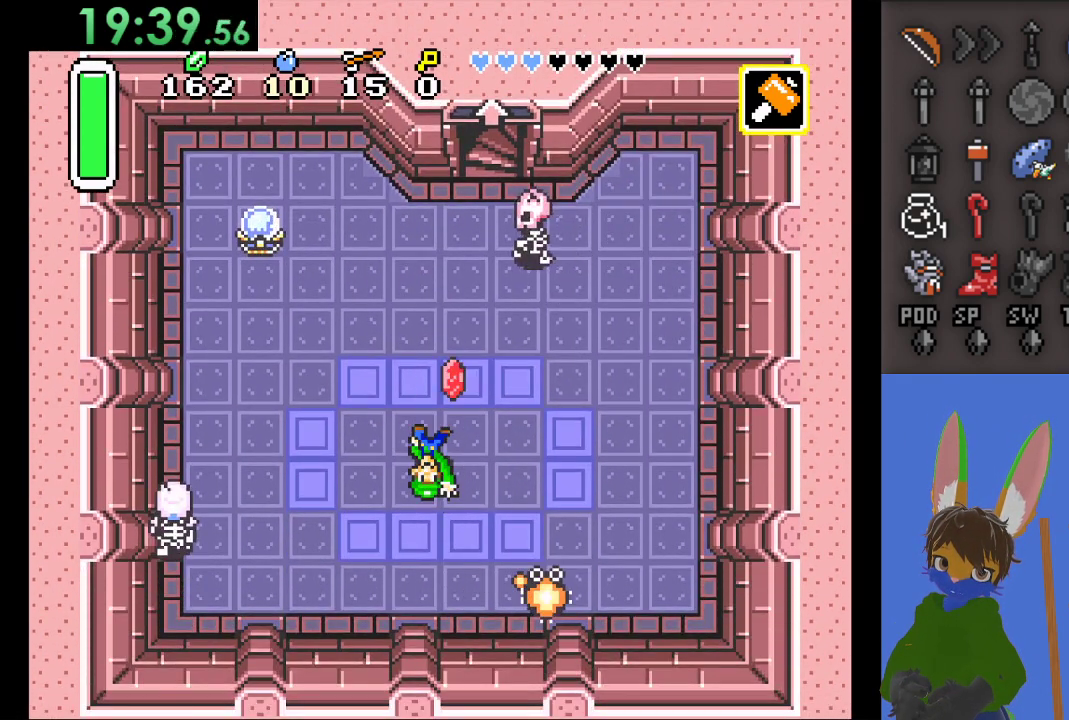
{"buttons": [], "left_stick": "up-left", "right_stick": "center", "events": []}
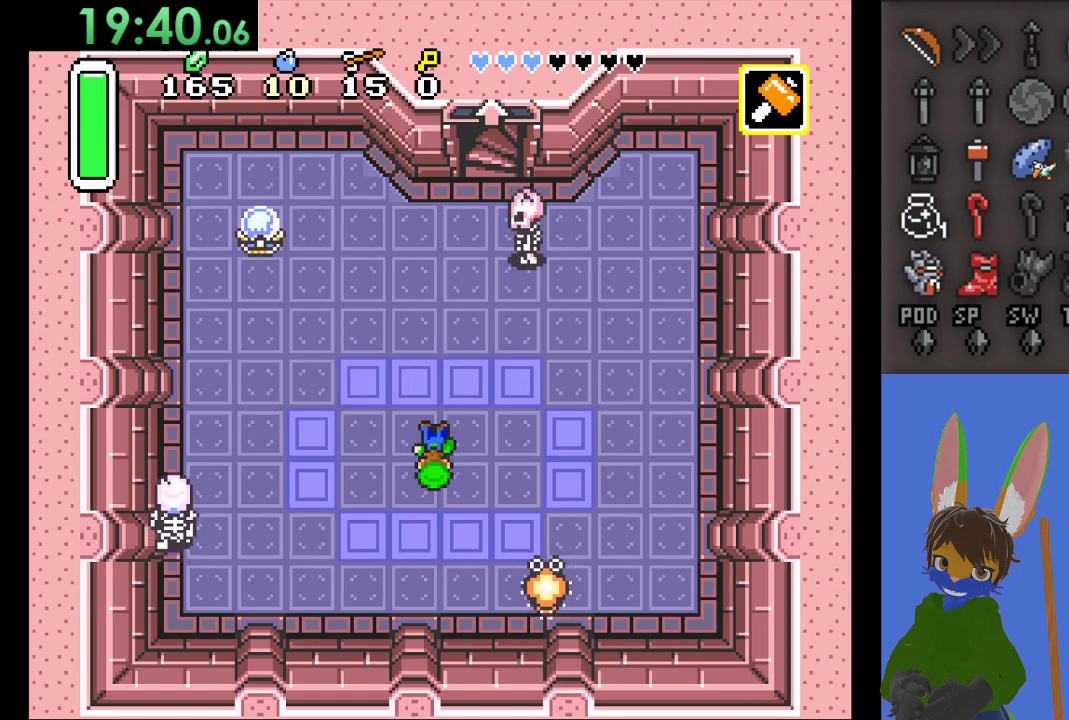
{"buttons": [], "left_stick": "up-right", "right_stick": "center", "events": [[500, "left_stick", "up-right"]]}
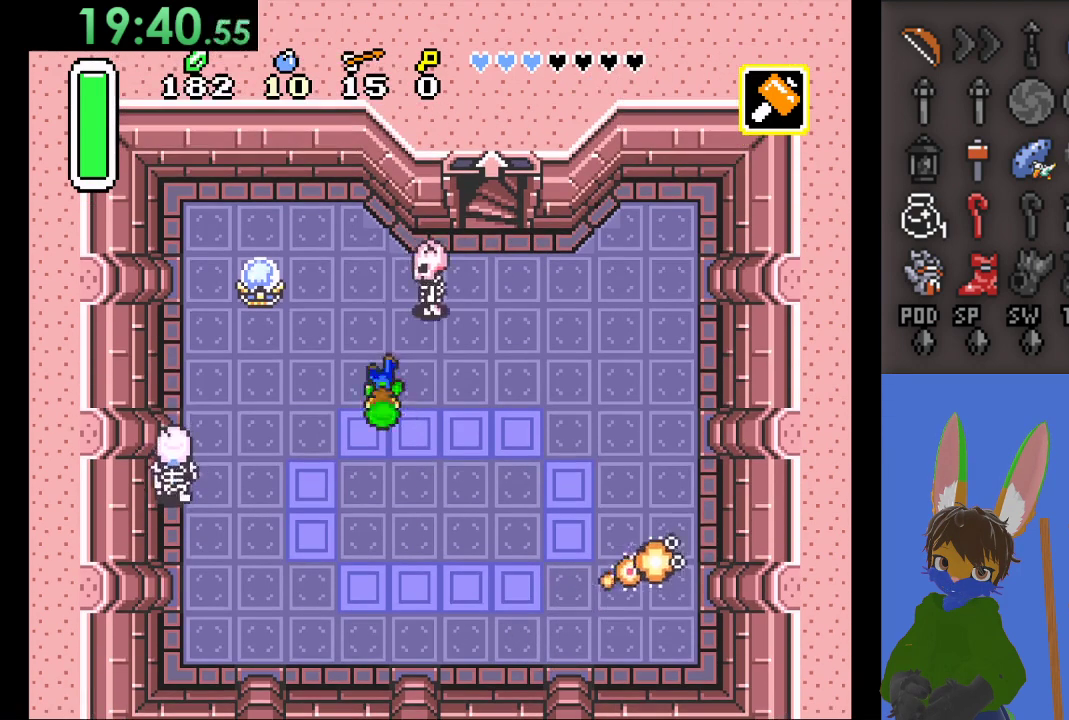
{"buttons": [], "left_stick": "up", "right_stick": "center", "events": [[333, "left_stick", "up"]]}
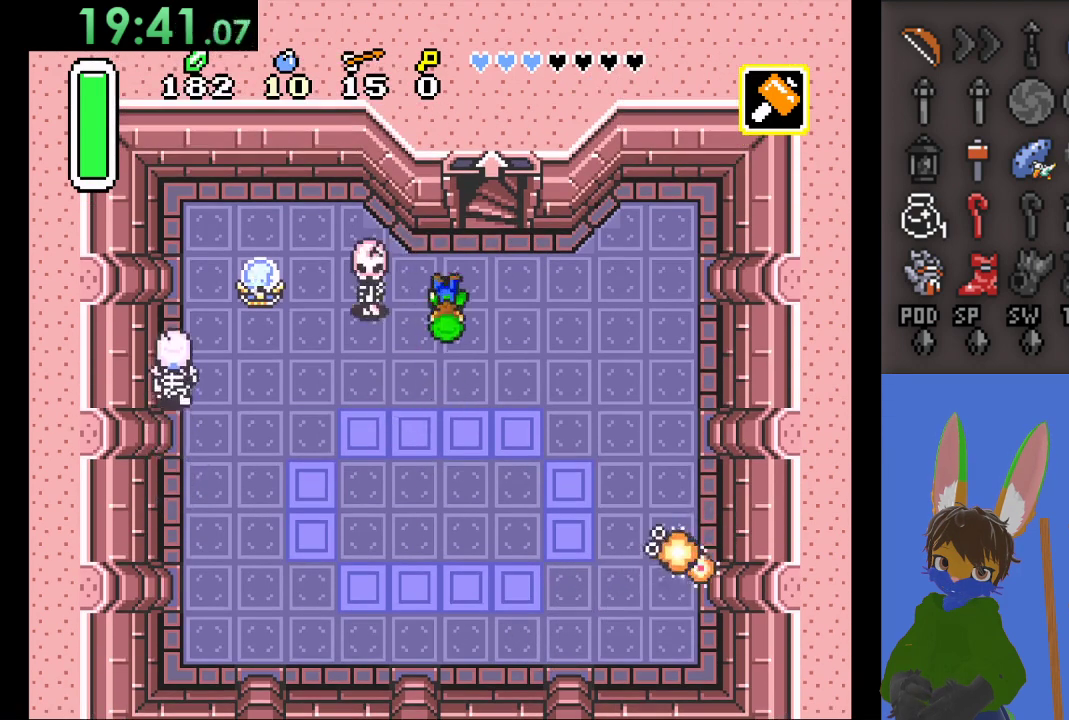
{"buttons": [], "left_stick": "left", "right_stick": "center", "events": [[167, "left_stick", "left"], [200, "SQUARE", "down"], [433, "SQUARE", "up"]]}
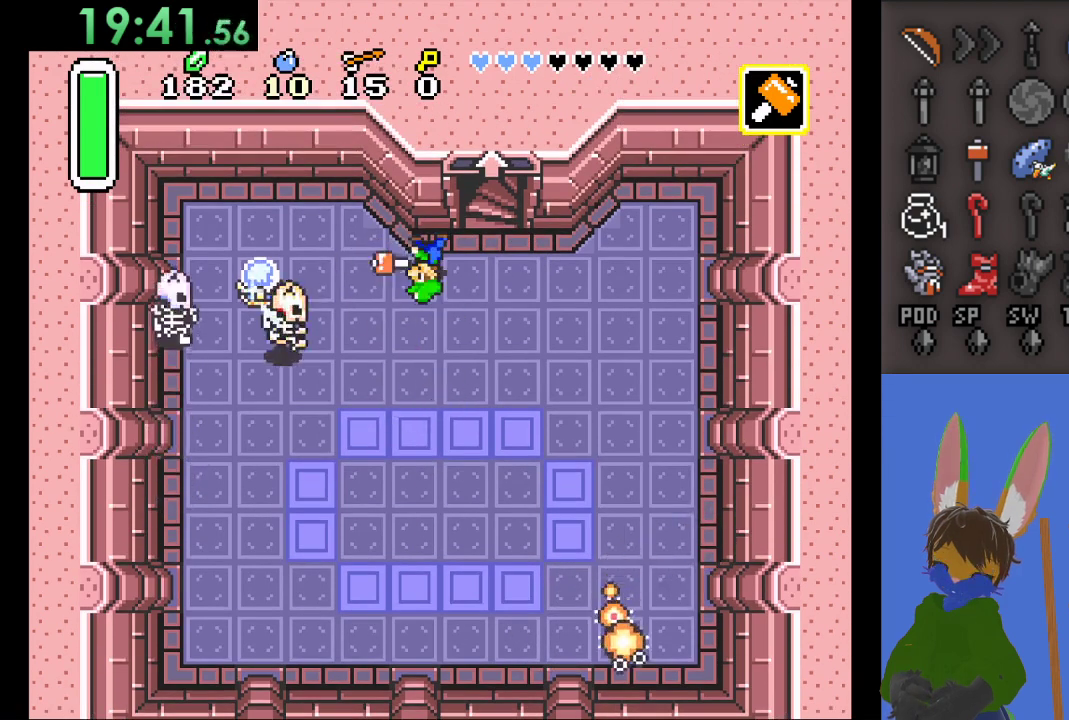
{"buttons": [], "left_stick": "left", "right_stick": "center", "events": []}
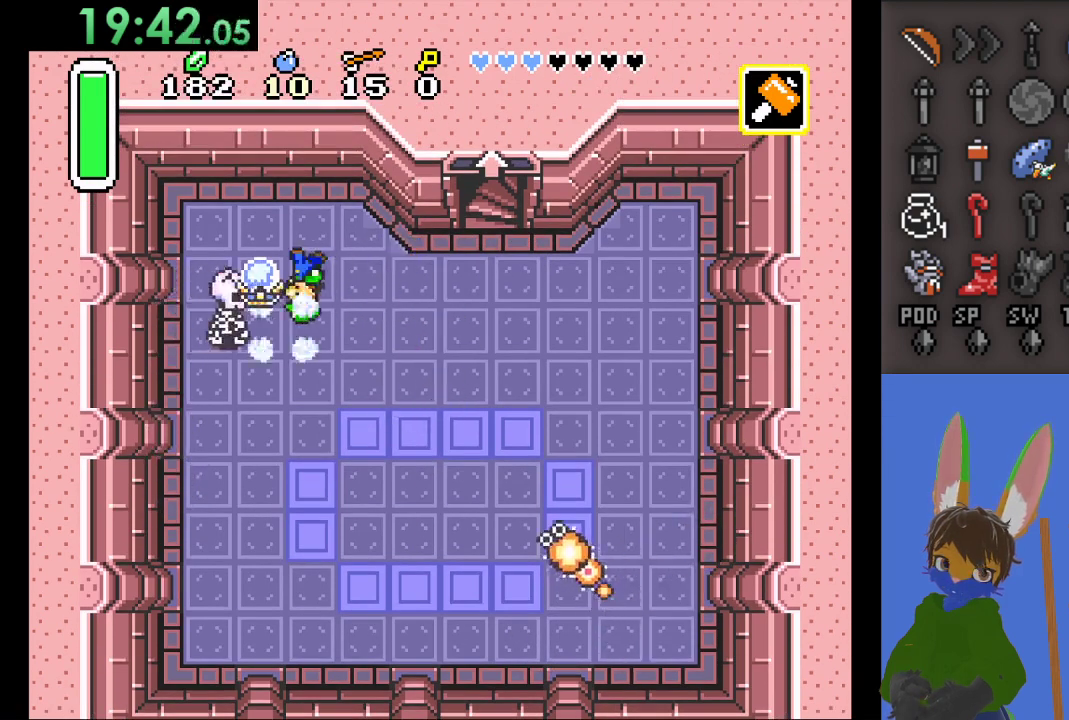
{"buttons": [], "left_stick": "right", "right_stick": "center", "events": [[33, "SQUARE", "down"], [267, "SQUARE", "up"], [367, "left_stick", "center"], [467, "left_stick", "right"]]}
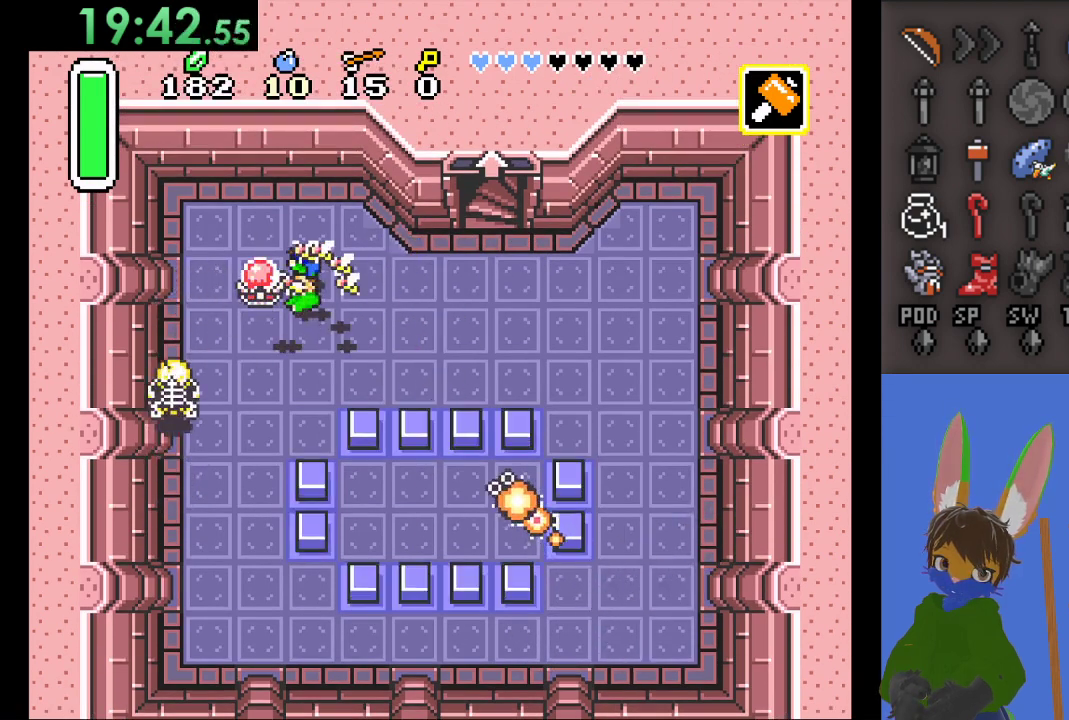
{"buttons": [], "left_stick": "right", "right_stick": "center", "events": []}
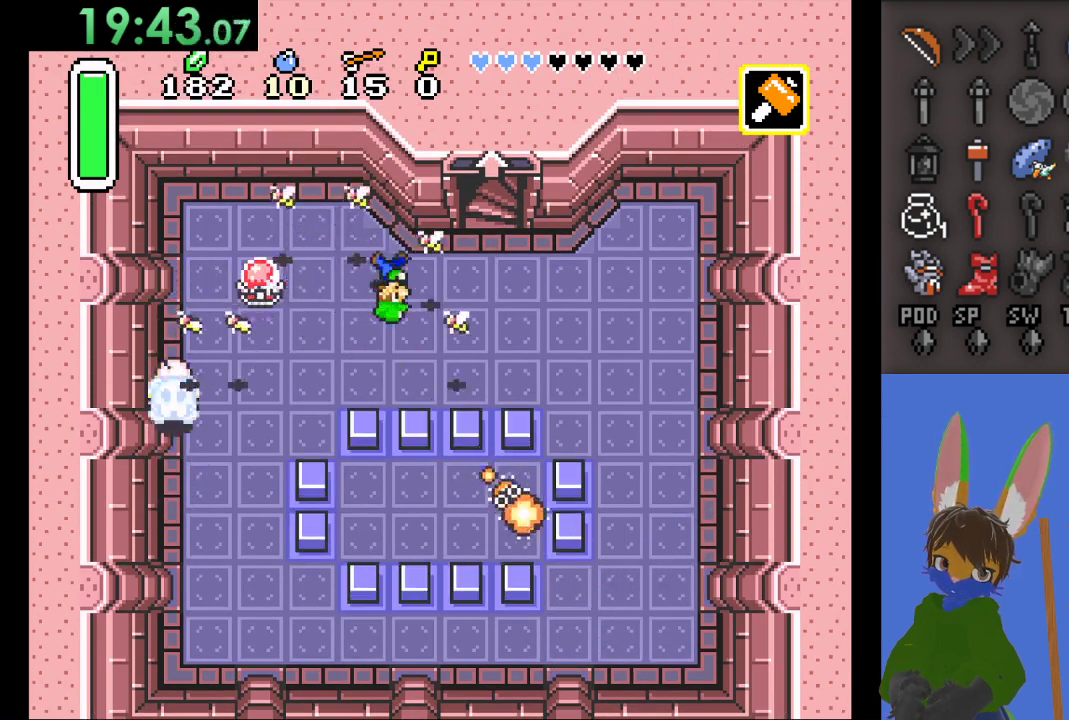
{"buttons": [], "left_stick": "up", "right_stick": "center", "events": [[367, "left_stick", "up"]]}
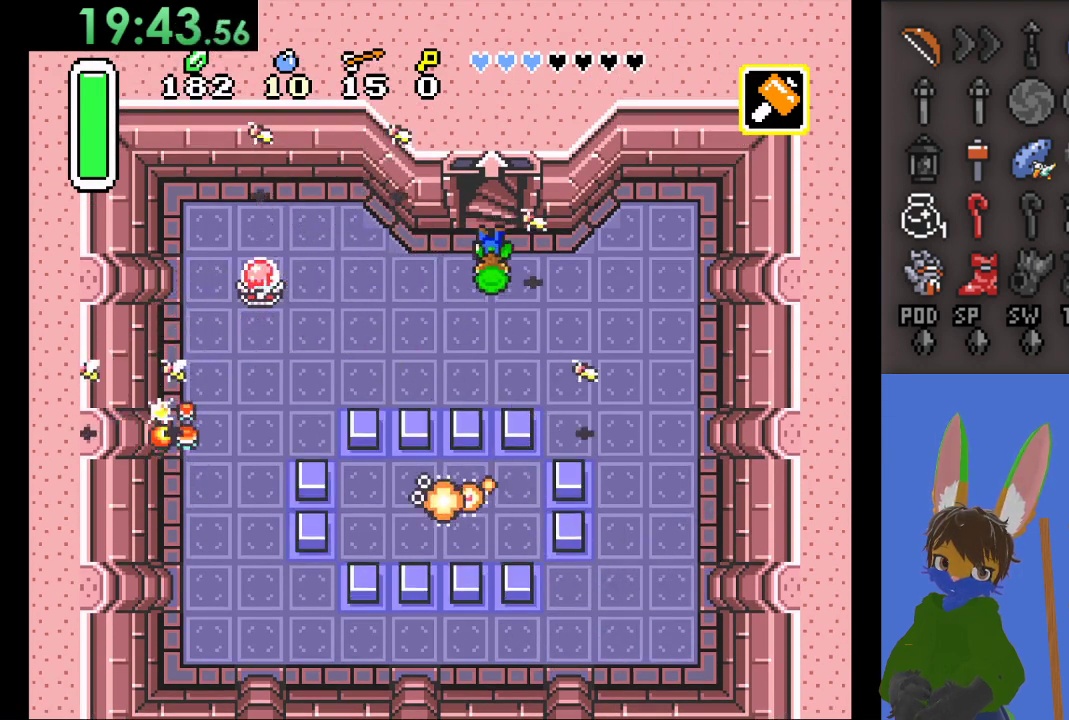
{"buttons": [], "left_stick": "up", "right_stick": "center", "events": []}
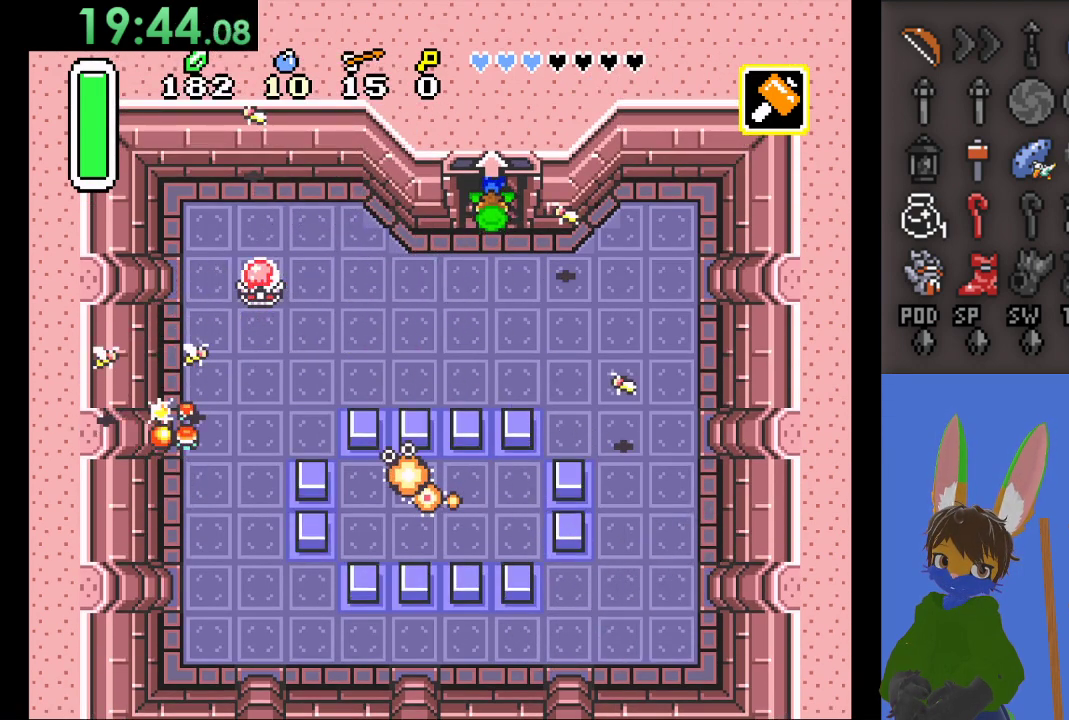
{"buttons": [], "left_stick": "center", "right_stick": "center", "events": [[433, "left_stick", "center"]]}
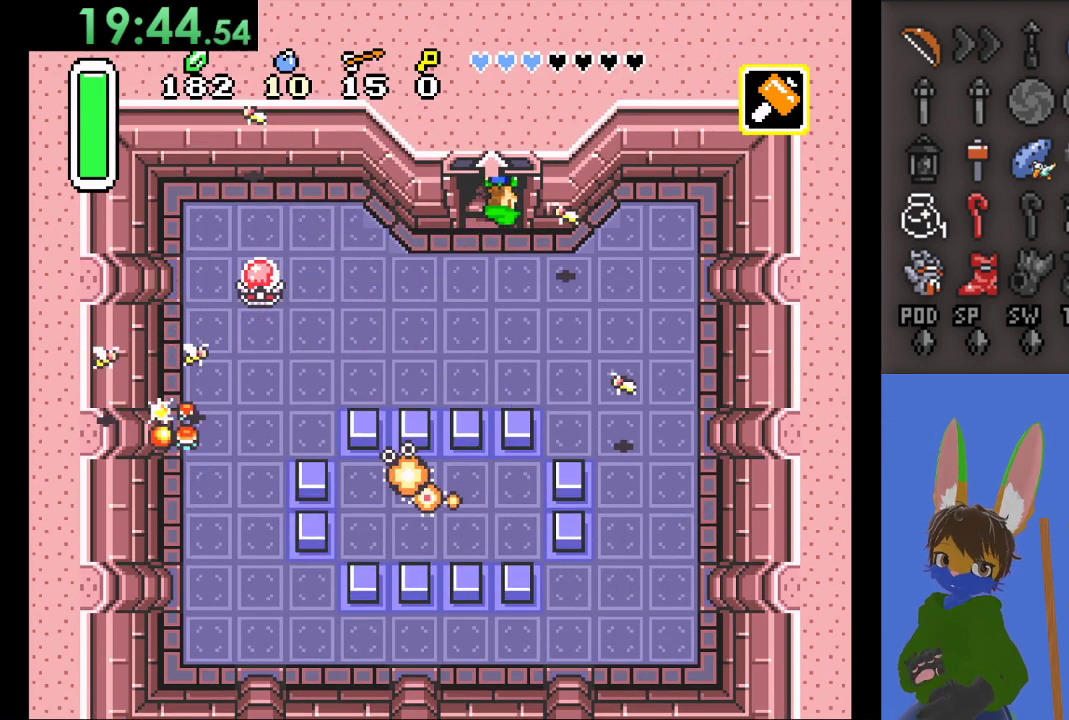
{"buttons": [], "left_stick": "center", "right_stick": "center", "events": []}
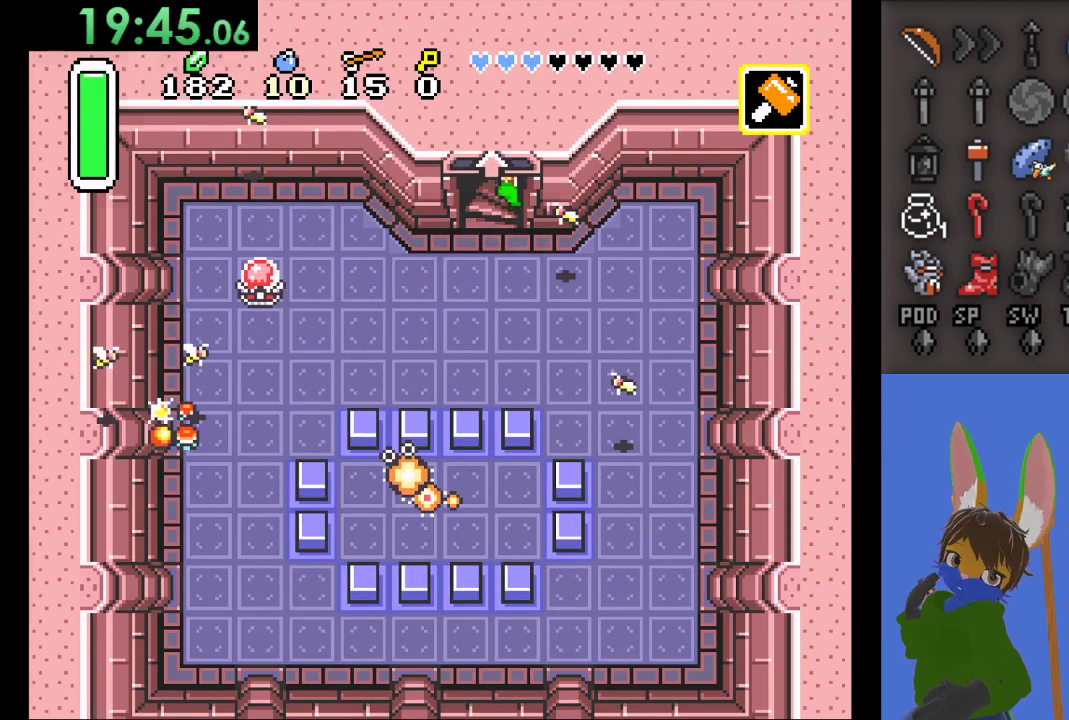
{"buttons": [], "left_stick": "center", "right_stick": "center", "events": []}
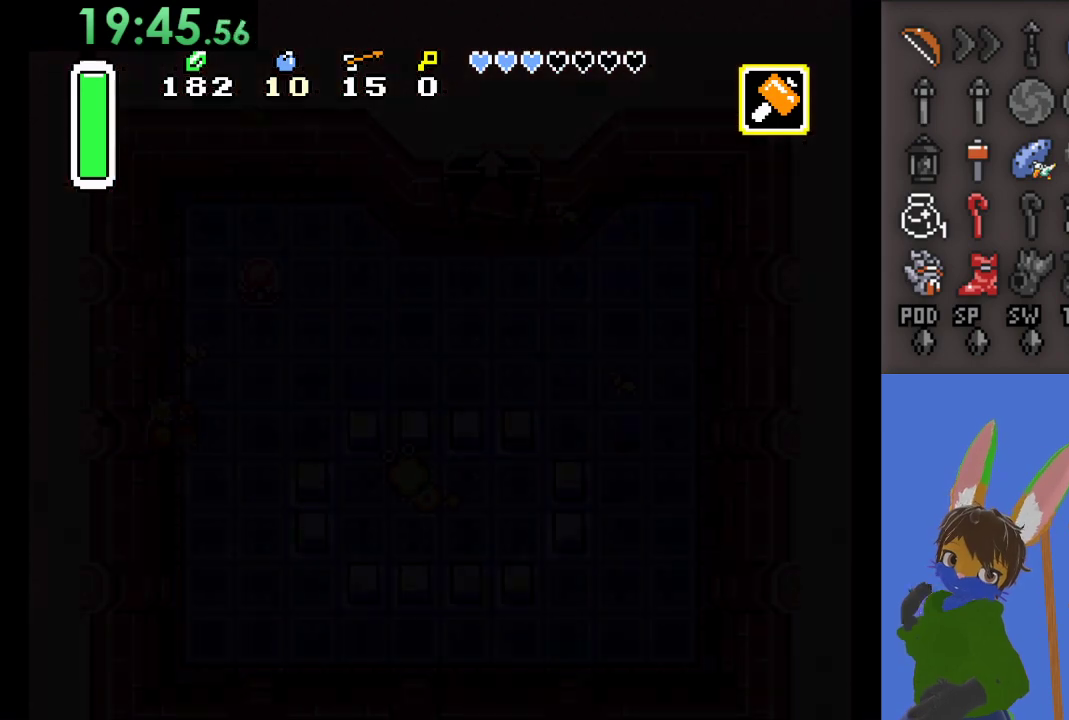
{"buttons": [], "left_stick": "center", "right_stick": "center", "events": []}
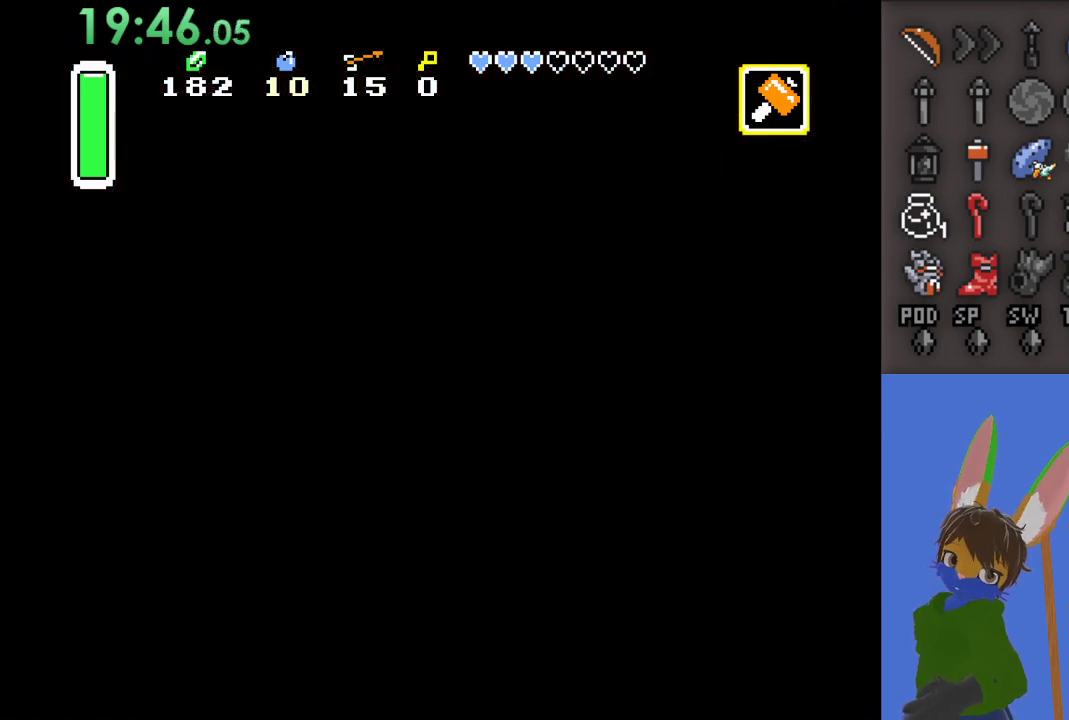
{"buttons": [], "left_stick": "center", "right_stick": "center", "events": []}
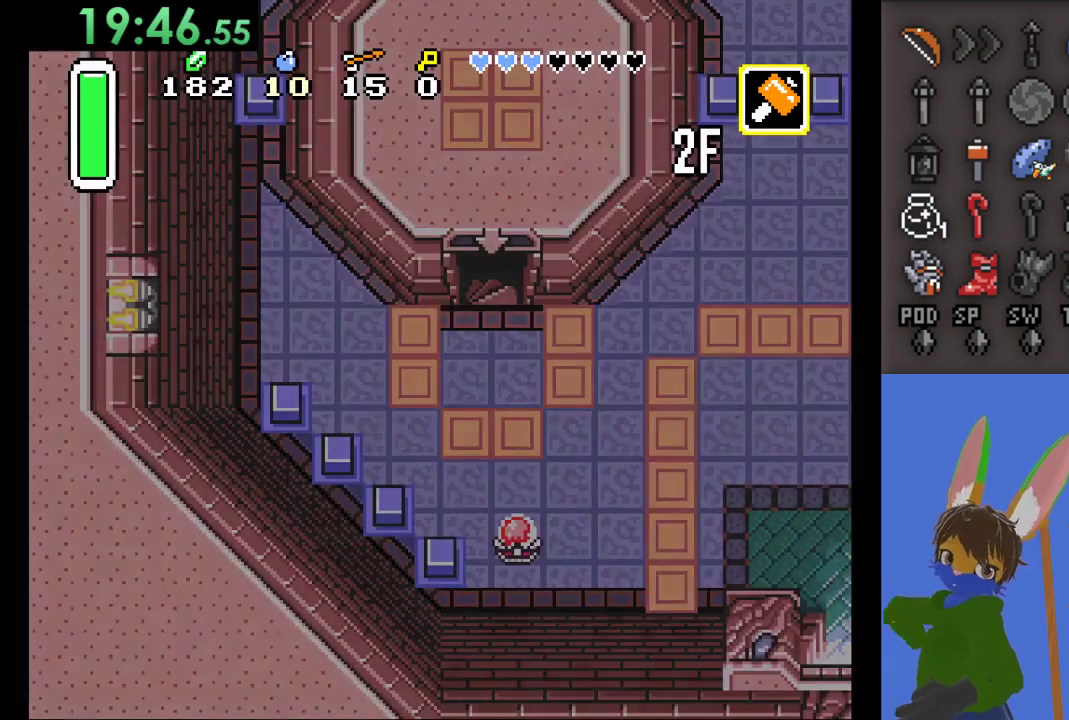
{"buttons": [], "left_stick": "center", "right_stick": "center", "events": []}
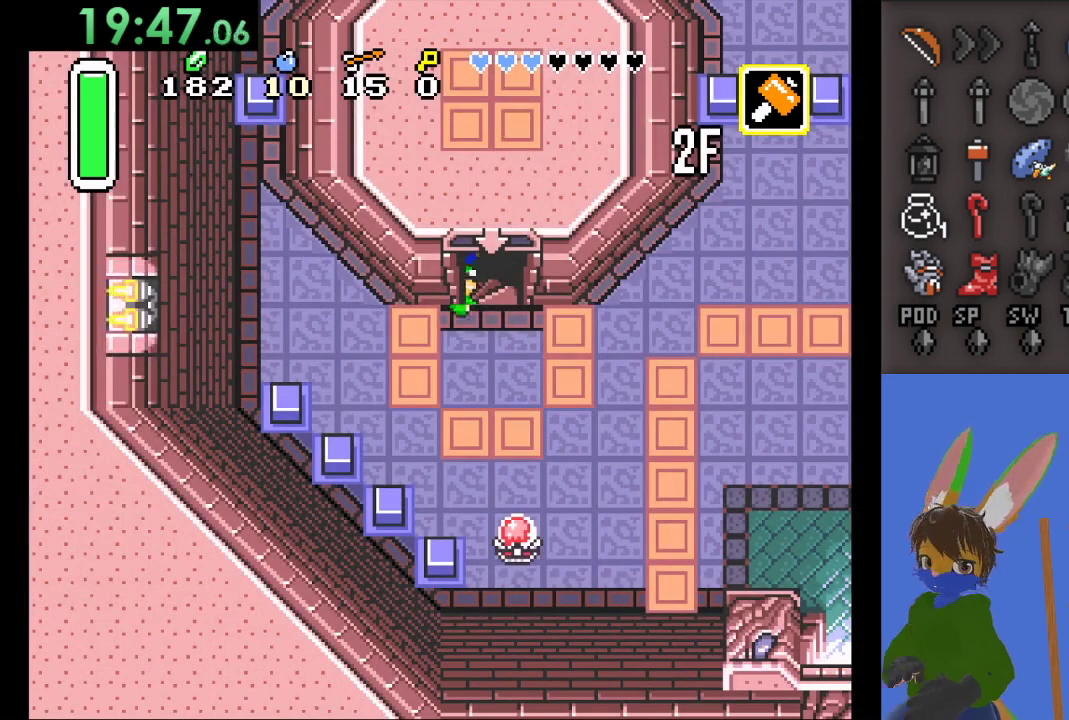
{"buttons": [], "left_stick": "center", "right_stick": "center", "events": []}
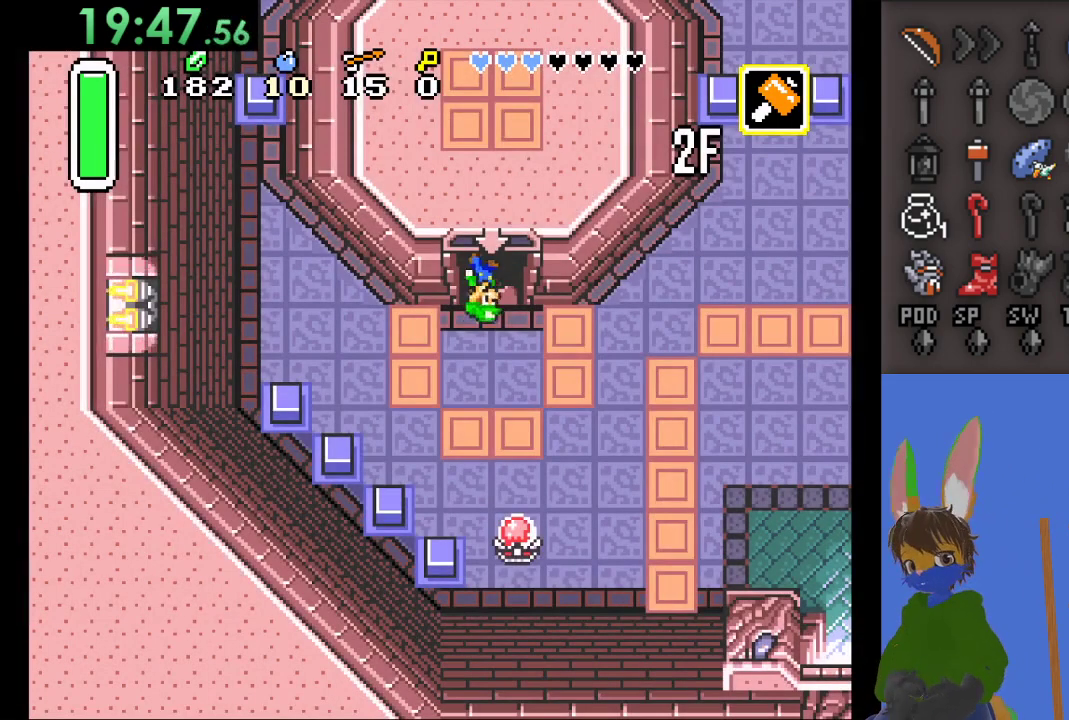
{"buttons": [], "left_stick": "center", "right_stick": "center", "events": []}
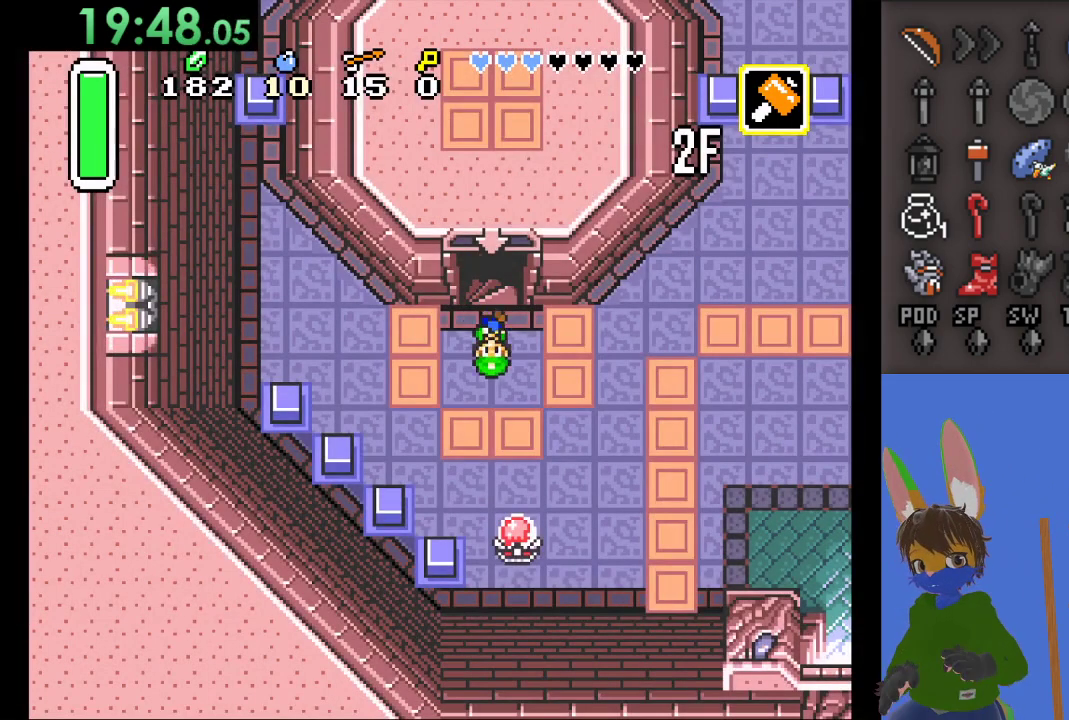
{"buttons": [], "left_stick": "center", "right_stick": "center", "events": []}
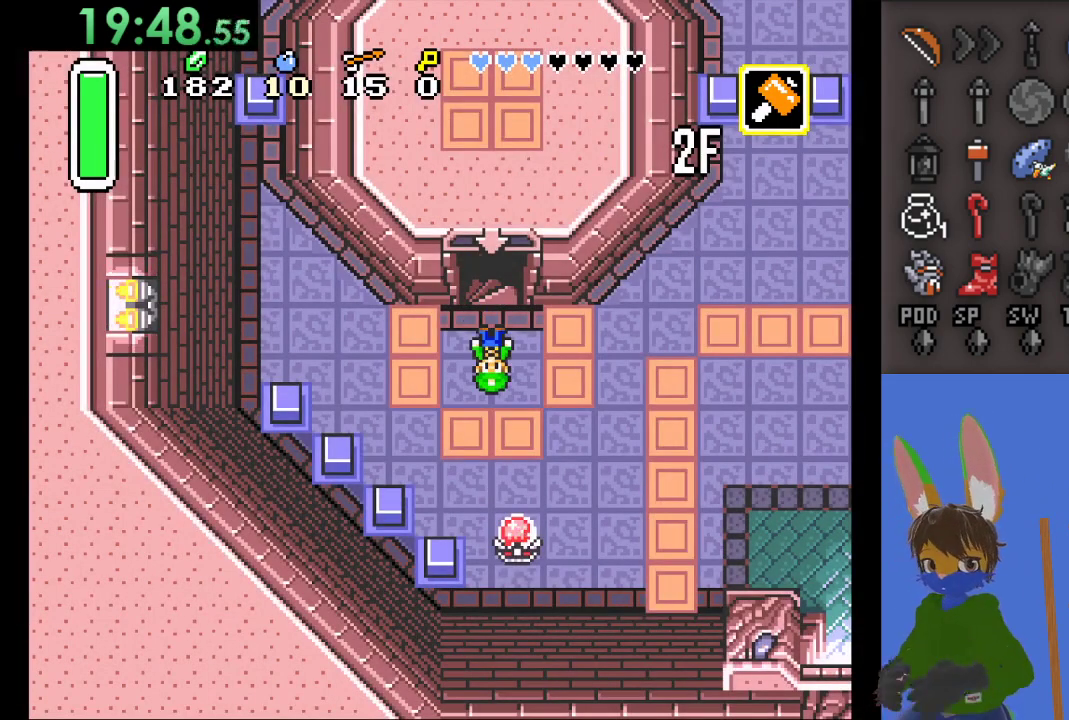
{"buttons": ["START"], "left_stick": "center", "right_stick": "center", "events": [[167, "left_stick", "down-right"], [233, "START", "down"], [300, "left_stick", "center"]]}
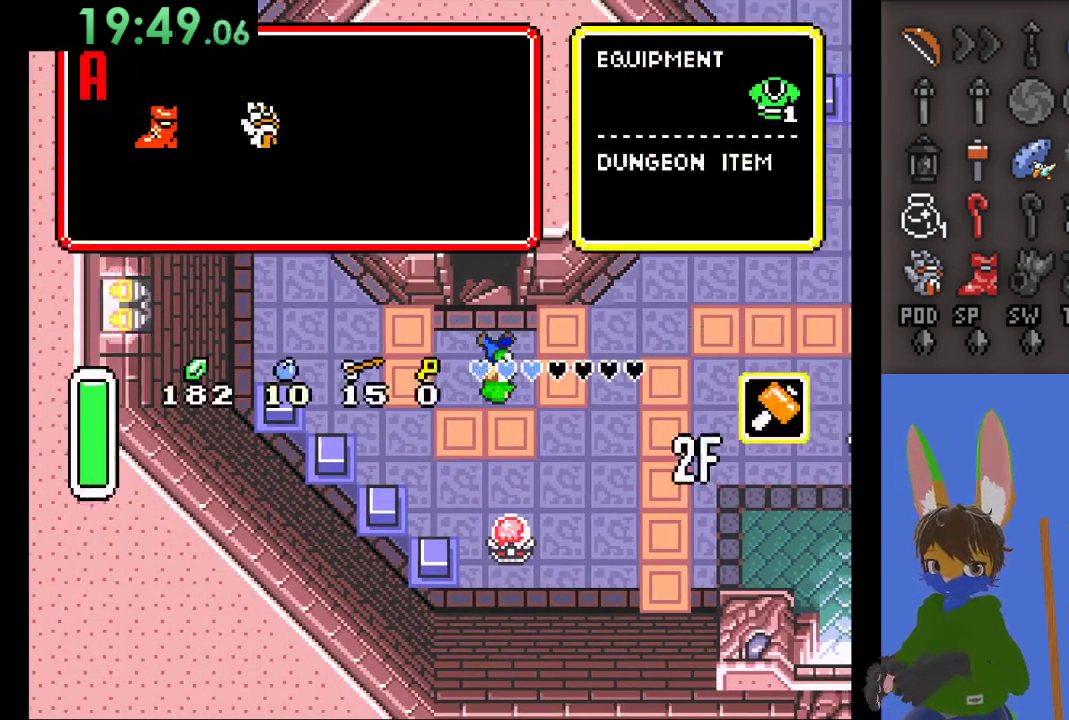
{"buttons": [], "left_stick": "center", "right_stick": "center", "events": [[300, "START", "up"]]}